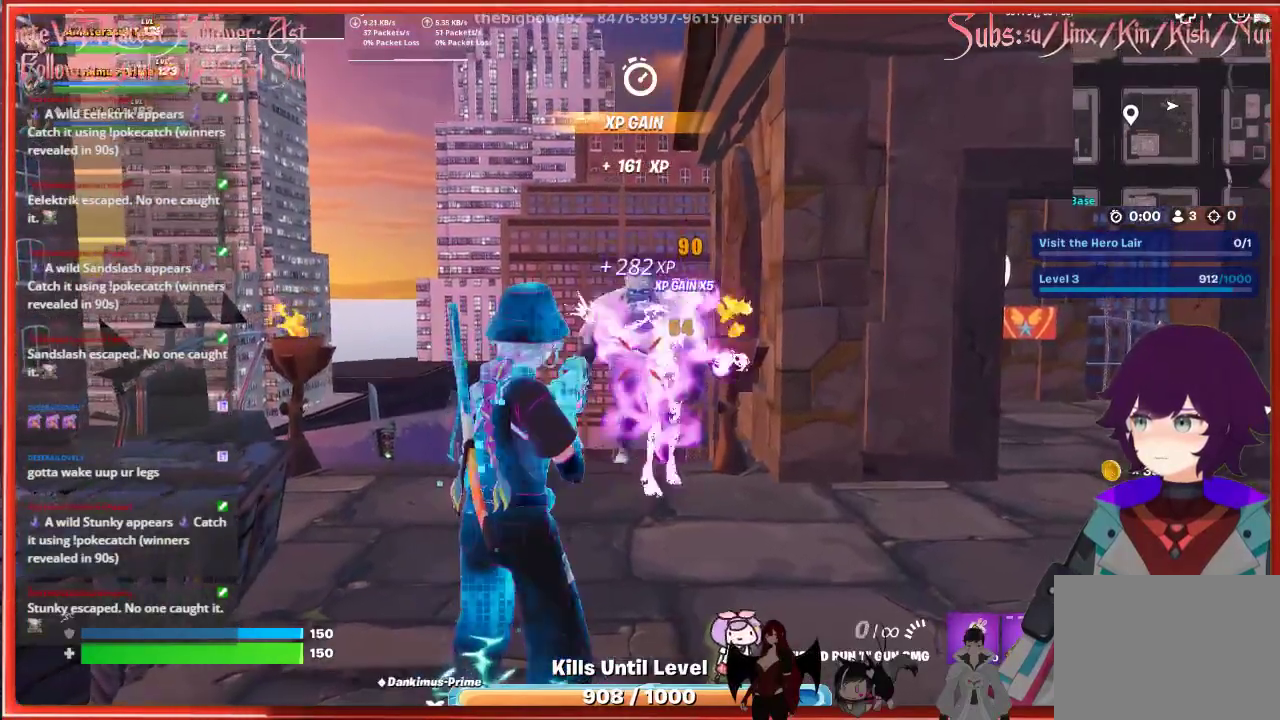
Gameplay with a controller (Xbox layout); each line is a JSON object with the inputs held at the frame after it. "events" lists button and stick changes between this image and that frame as [ms after this image, input, new state], when the widget could be followed in between.
{"buttons": [], "left_stick": "center", "right_stick": "center", "events": [[83, "R2", "up"]]}
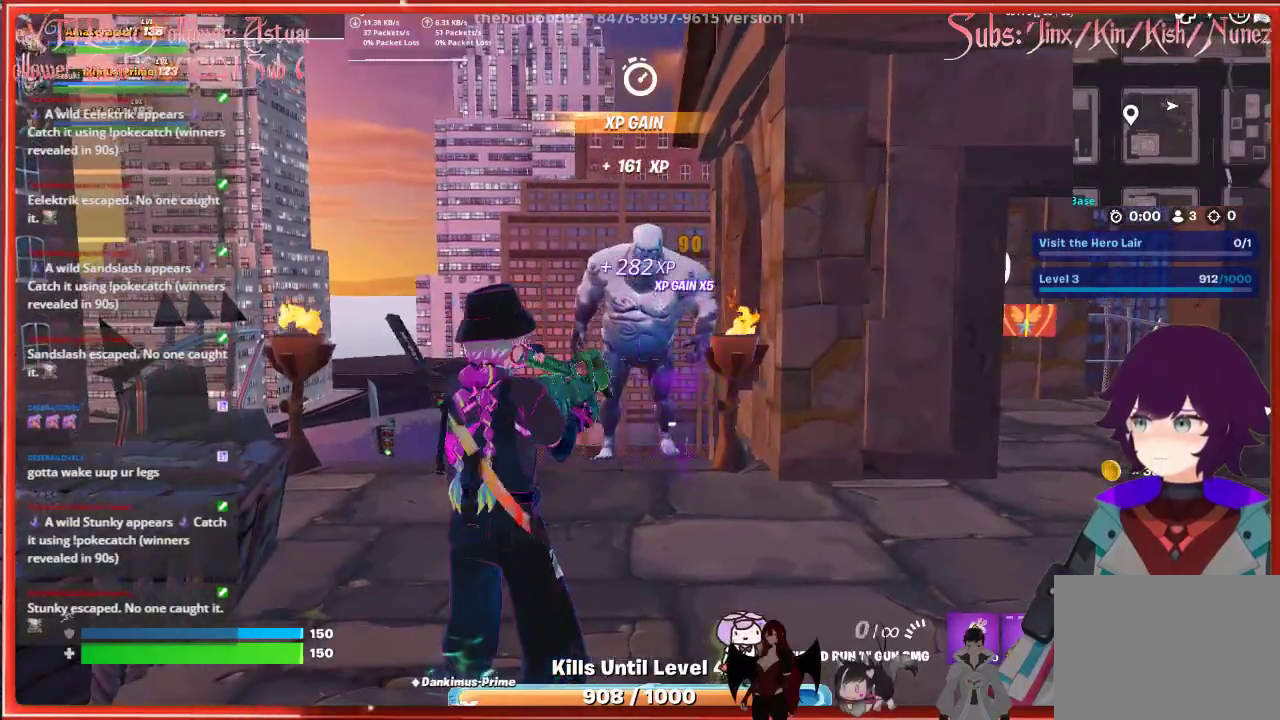
{"buttons": [], "left_stick": "center", "right_stick": "up", "events": [[167, "right_stick", "up"]]}
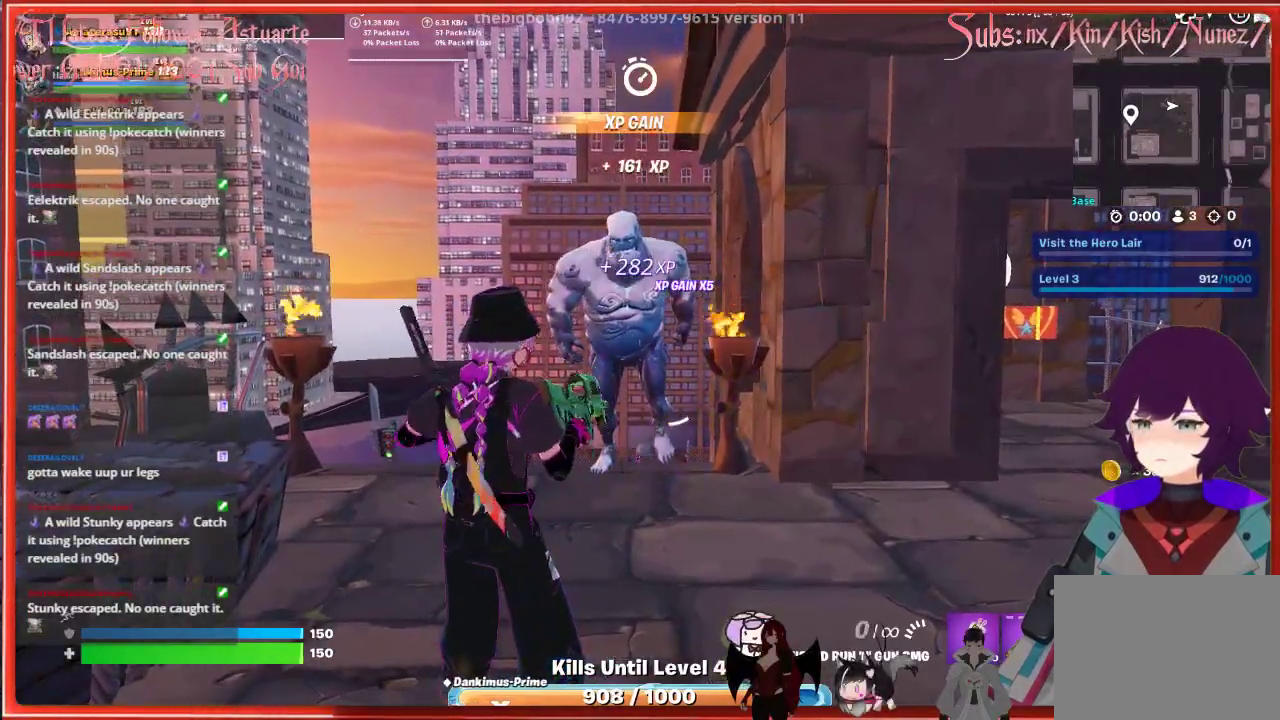
{"buttons": [], "left_stick": "center", "right_stick": "up", "events": []}
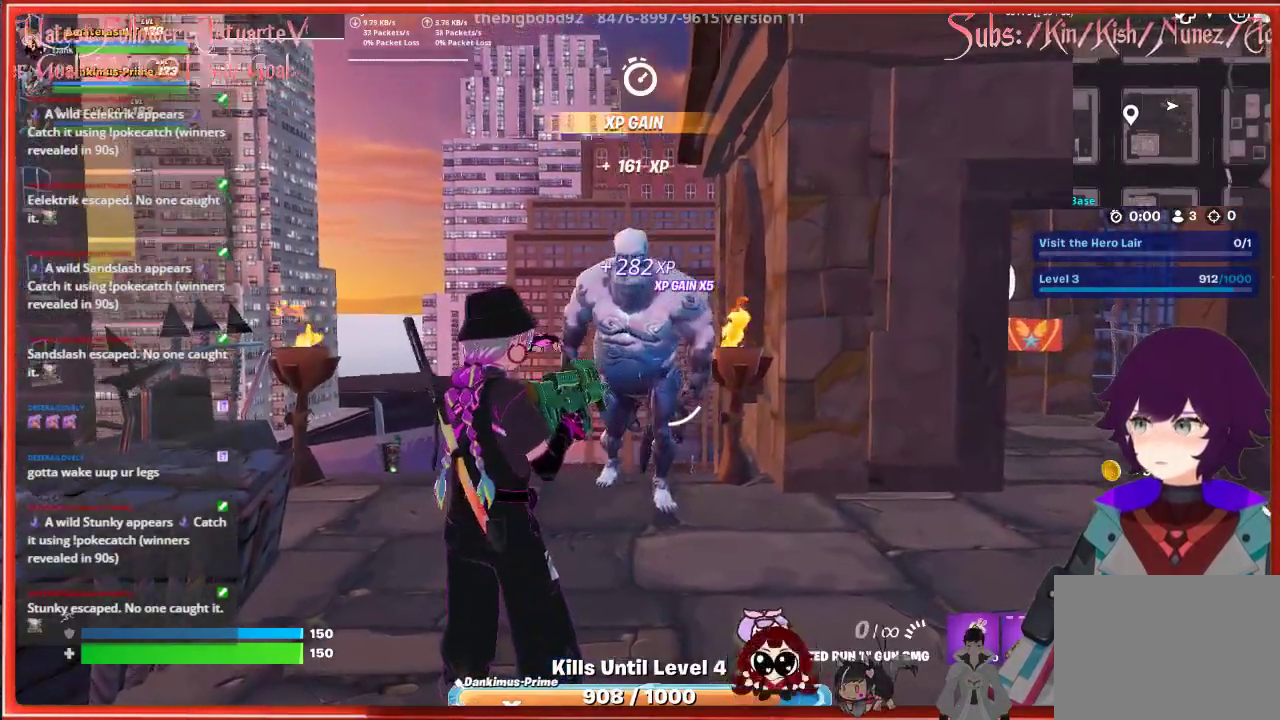
{"buttons": [], "left_stick": "center", "right_stick": "up", "events": []}
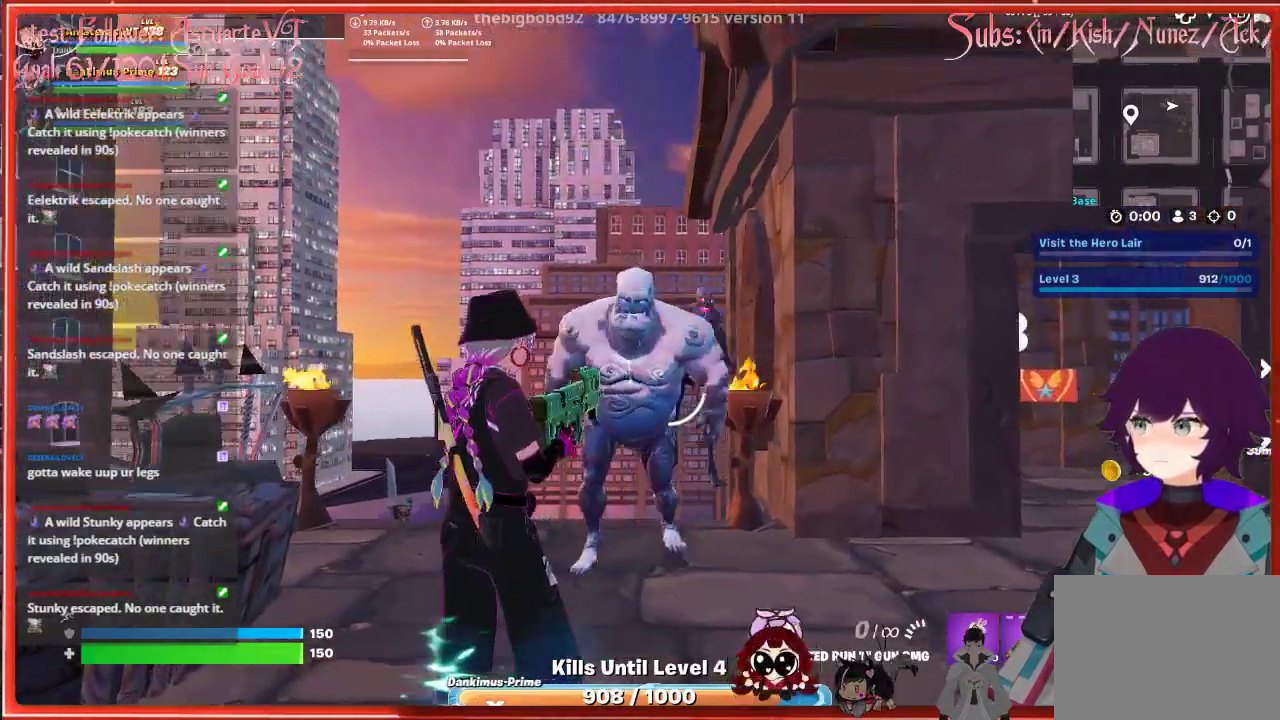
{"buttons": ["R2"], "left_stick": "center", "right_stick": "up-right", "events": [[267, "R2", "down"], [267, "left_stick", "down-left"], [317, "right_stick", "center"], [417, "left_stick", "center"], [483, "right_stick", "up-right"]]}
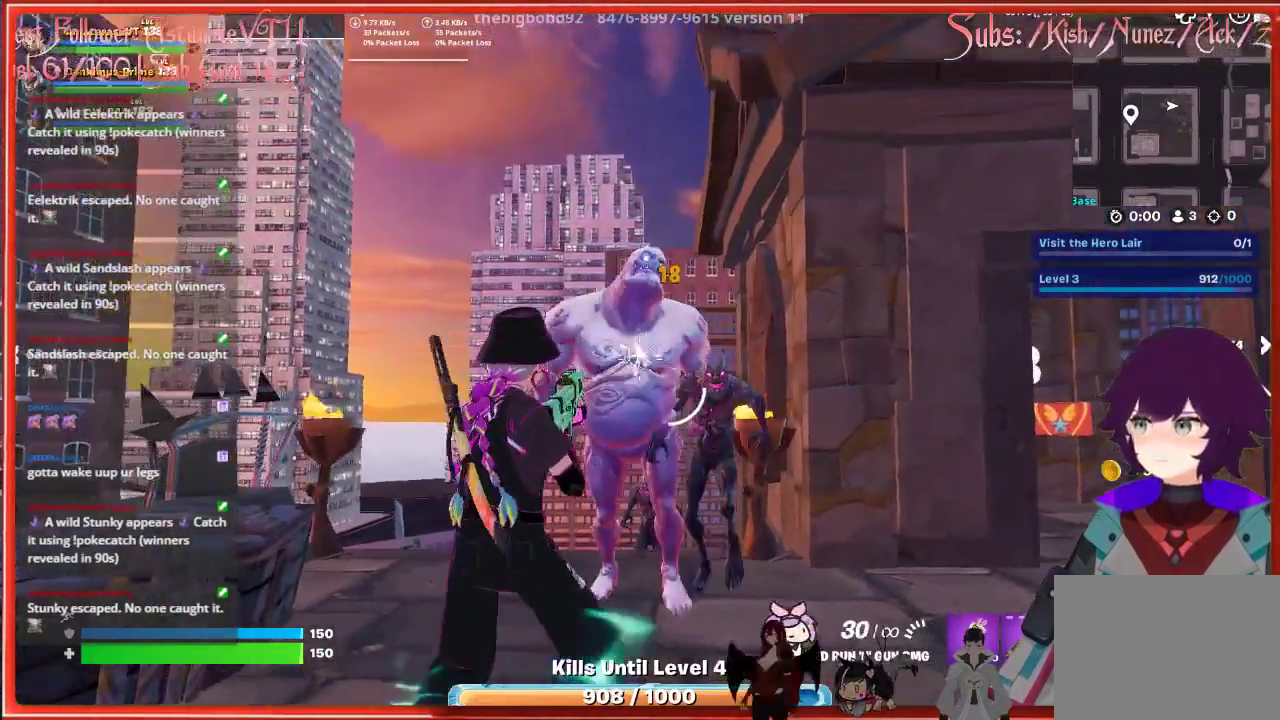
{"buttons": ["R2"], "left_stick": "center", "right_stick": "down", "events": [[100, "right_stick", "center"], [150, "right_stick", "down-right"], [250, "left_stick", "down-right"], [350, "right_stick", "down"], [383, "left_stick", "center"]]}
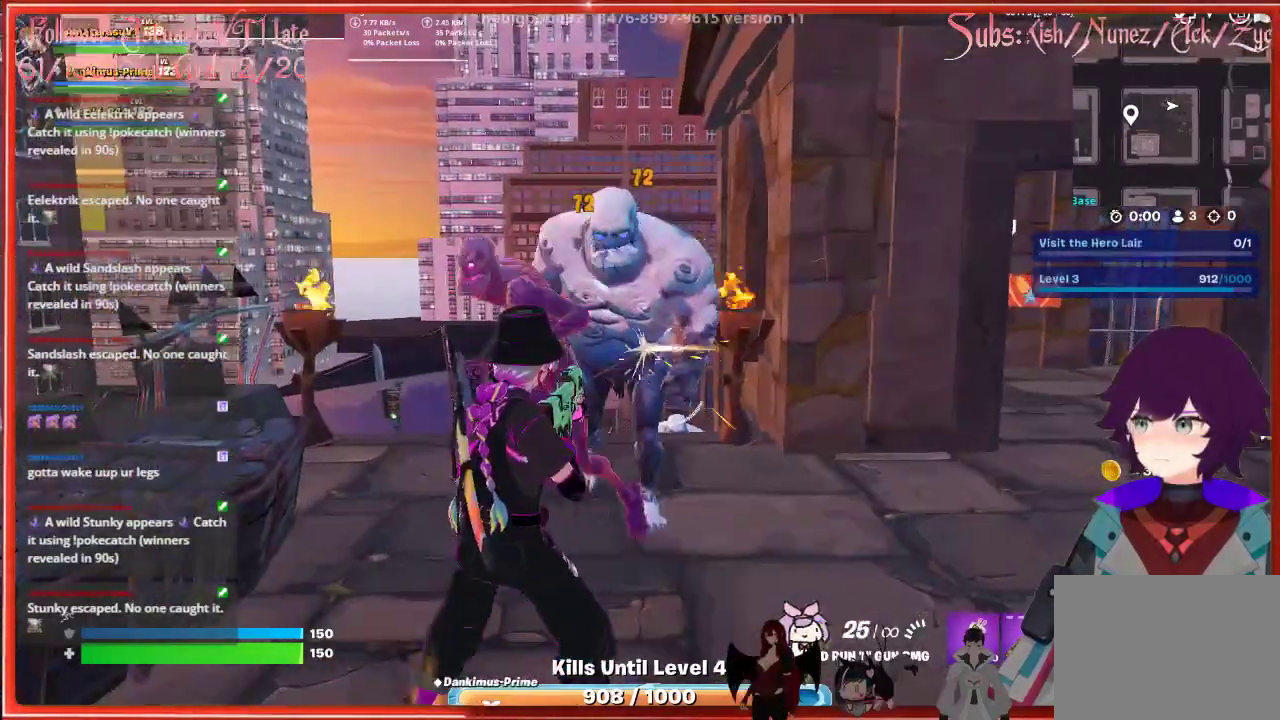
{"buttons": ["R2"], "left_stick": "center", "right_stick": "center", "events": [[67, "left_stick", "left"], [133, "right_stick", "center"], [217, "left_stick", "center"]]}
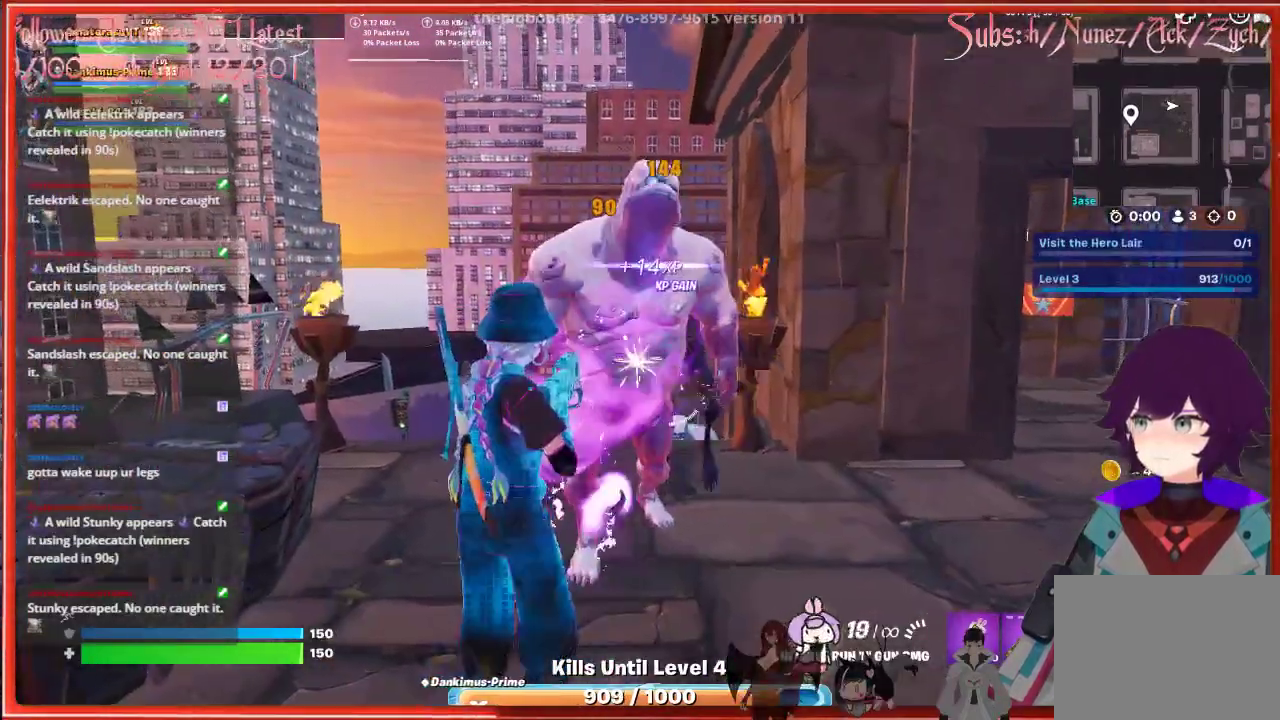
{"buttons": ["R2"], "left_stick": "down-right", "right_stick": "right", "events": [[100, "left_stick", "left"], [200, "left_stick", "center"], [483, "right_stick", "right"], [500, "left_stick", "down-right"]]}
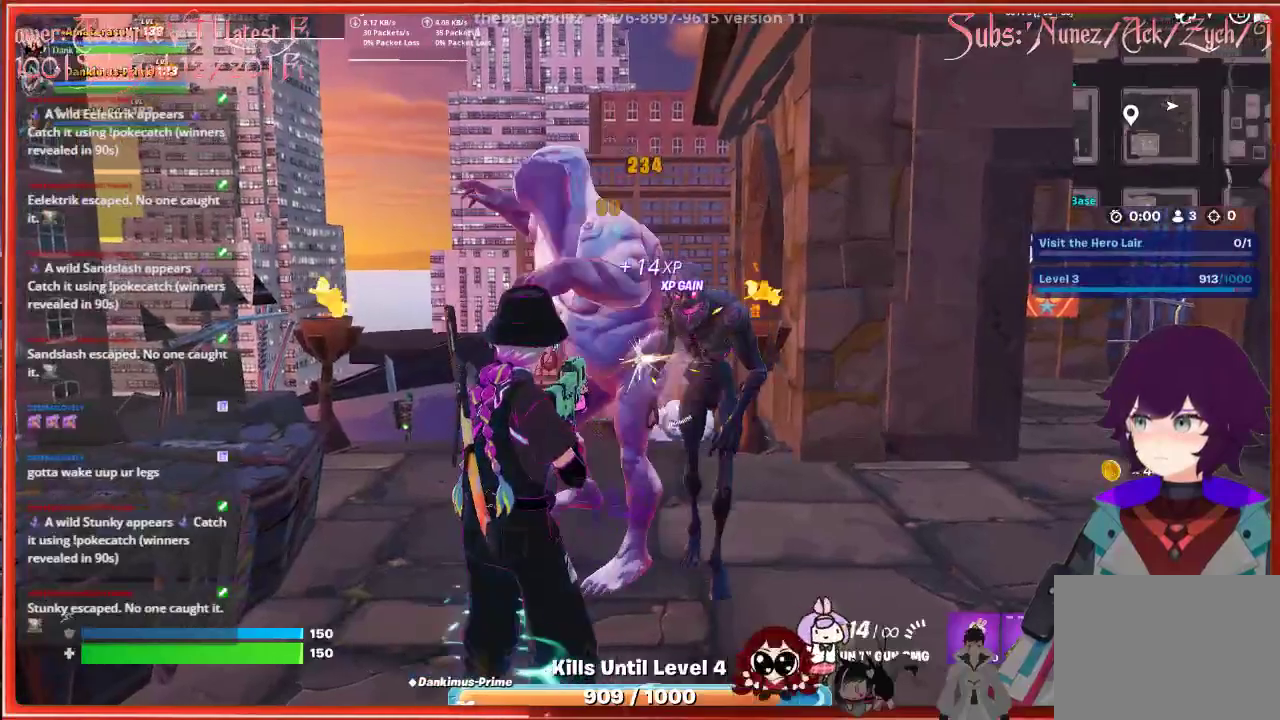
{"buttons": ["R2"], "left_stick": "down-left", "right_stick": "center", "events": [[133, "right_stick", "center"], [283, "left_stick", "down"], [333, "right_stick", "left"], [400, "left_stick", "down-left"], [500, "right_stick", "center"]]}
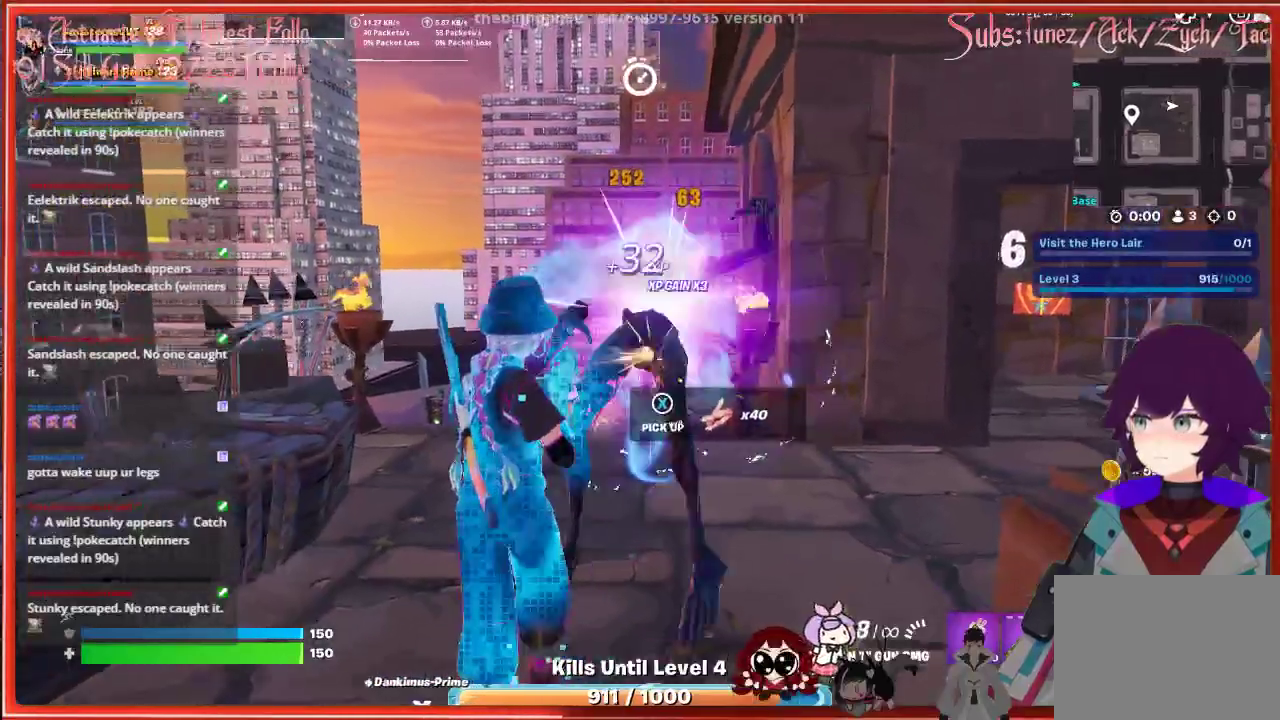
{"buttons": ["R2"], "left_stick": "center", "right_stick": "center", "events": [[17, "left_stick", "center"]]}
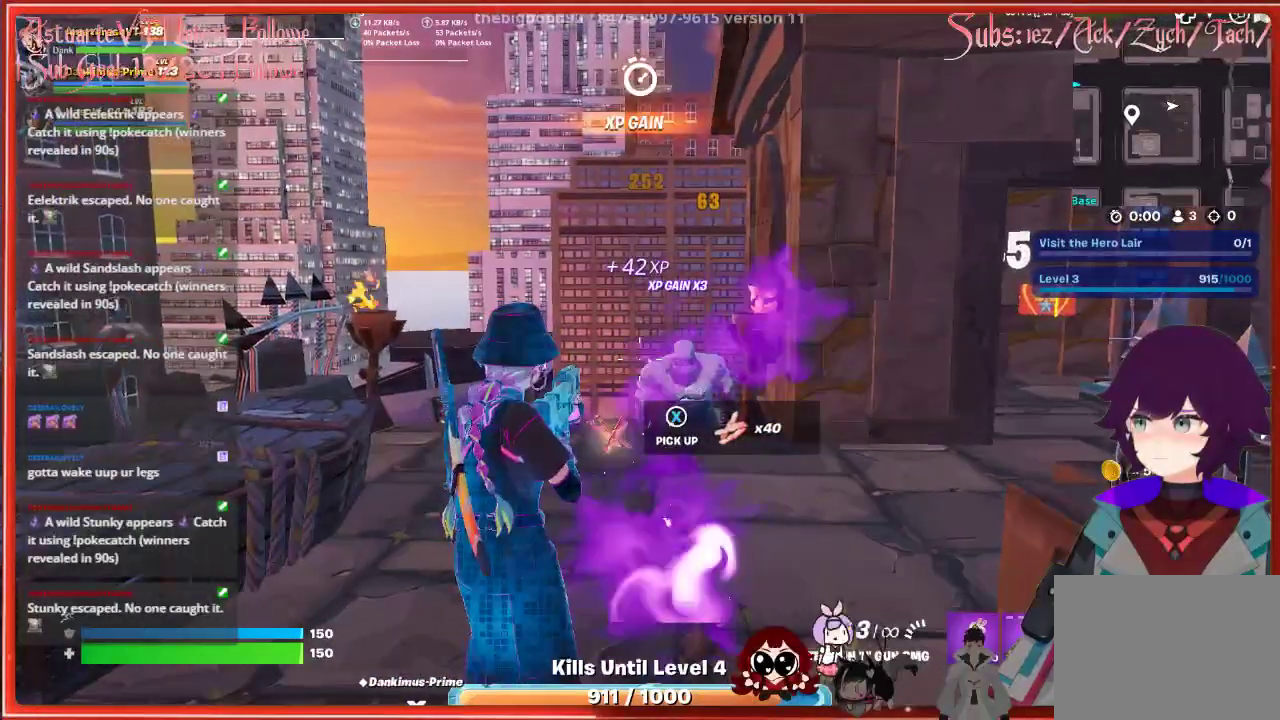
{"buttons": [], "left_stick": "center", "right_stick": "center", "events": [[83, "right_stick", "down"], [183, "left_stick", "up-right"], [250, "right_stick", "down-right"], [433, "R2", "up"], [450, "left_stick", "center"], [450, "right_stick", "center"]]}
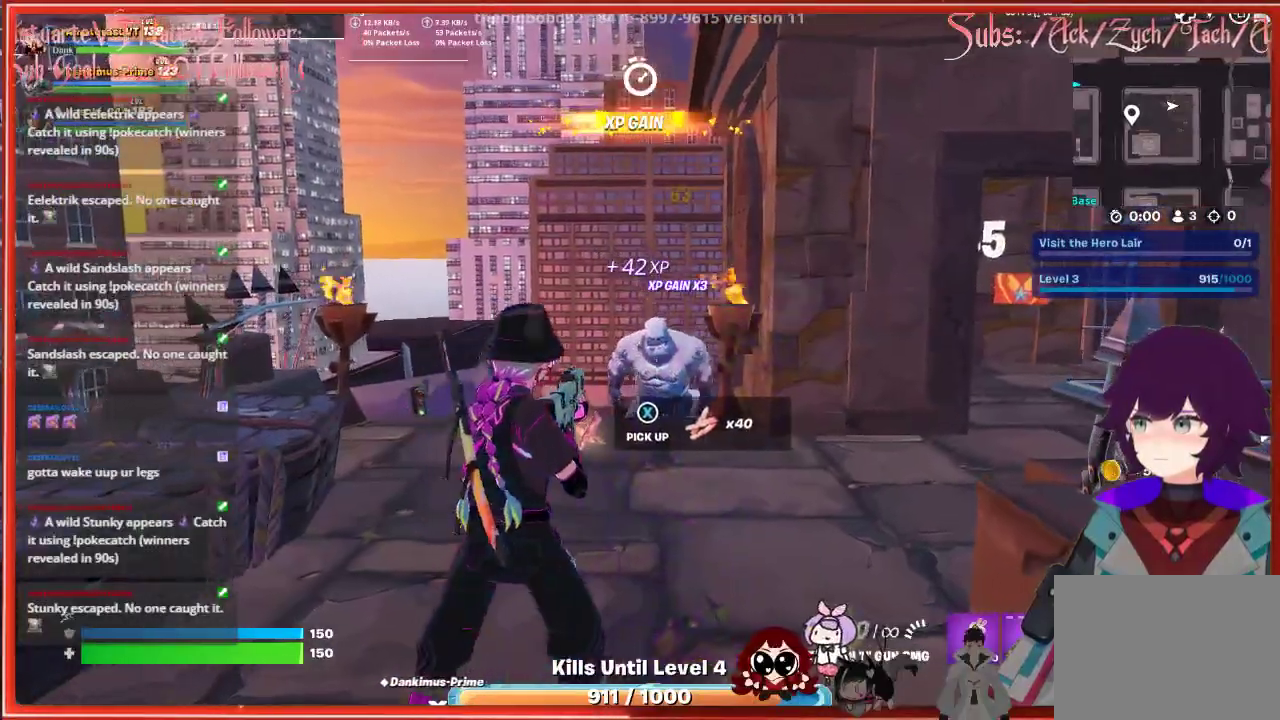
{"buttons": [], "left_stick": "up", "right_stick": "center", "events": [[200, "left_stick", "up"]]}
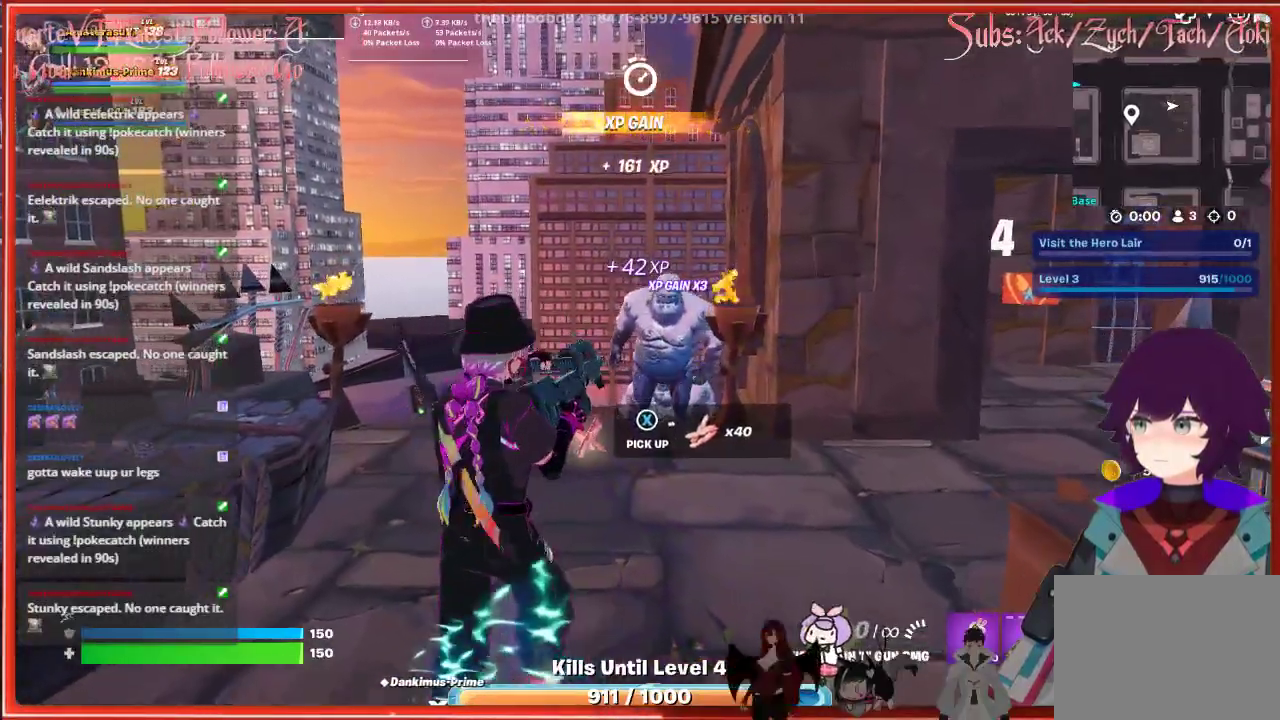
{"buttons": [], "left_stick": "up", "right_stick": "center", "events": []}
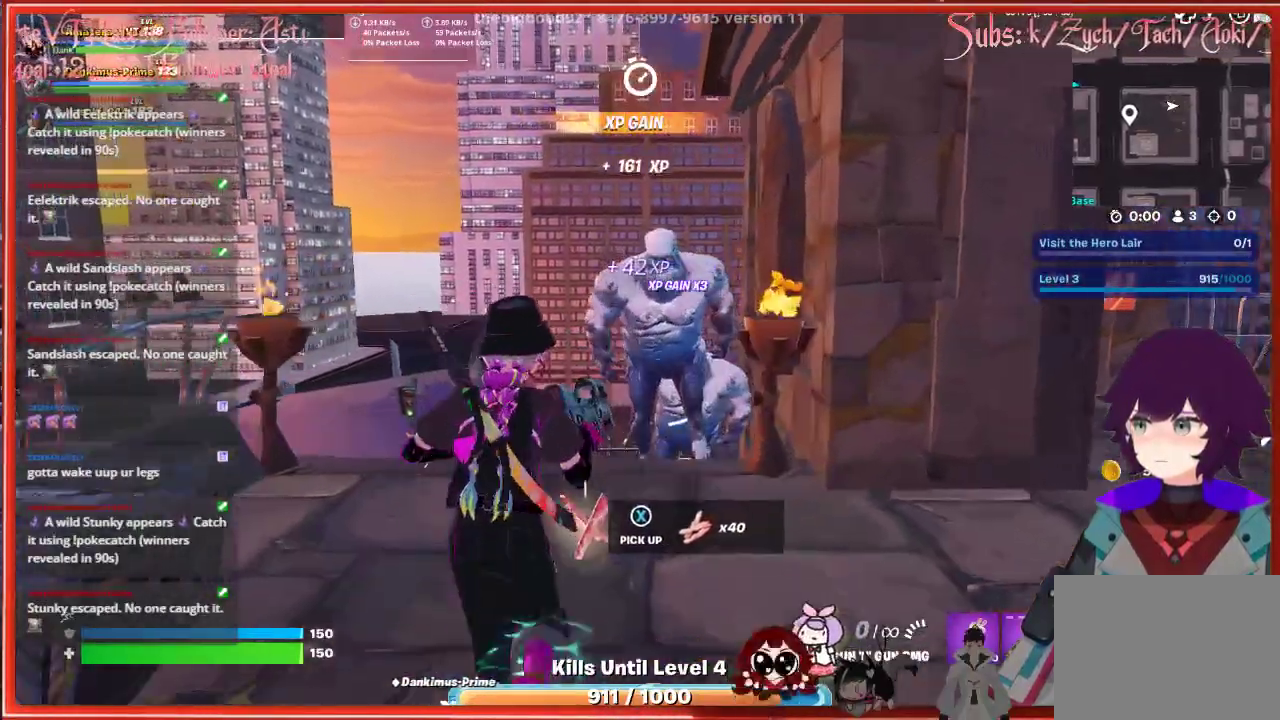
{"buttons": [], "left_stick": "center", "right_stick": "center", "events": [[33, "left_stick", "center"], [283, "left_stick", "up"], [467, "left_stick", "center"]]}
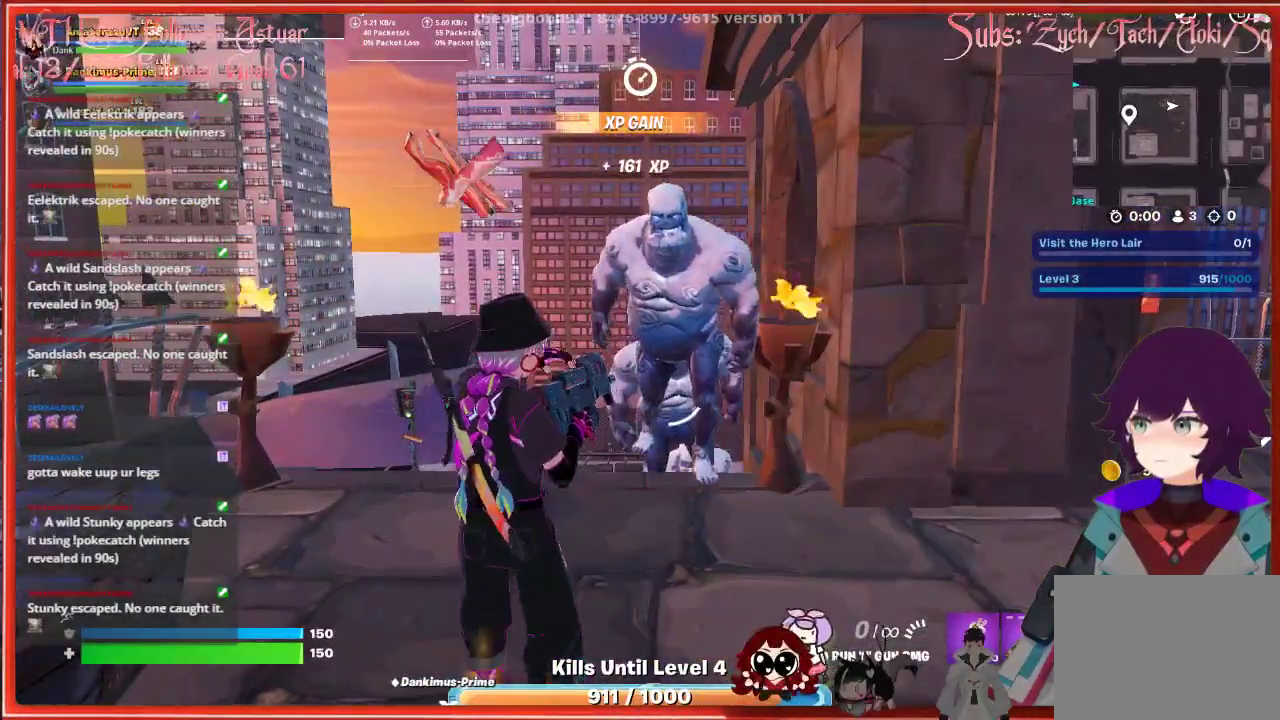
{"buttons": [], "left_stick": "down", "right_stick": "up", "events": [[33, "left_stick", "down"], [150, "right_stick", "up"]]}
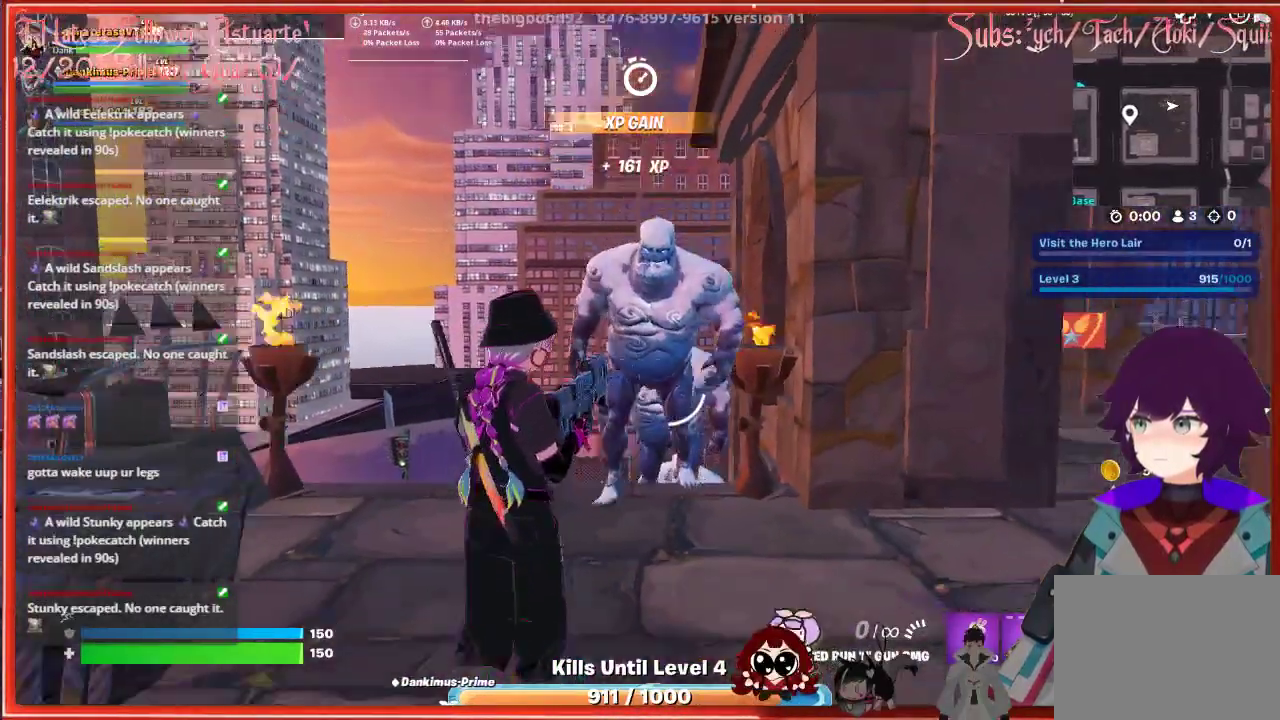
{"buttons": ["R2"], "left_stick": "center", "right_stick": "center", "events": [[50, "R2", "down"], [67, "left_stick", "center"], [133, "right_stick", "center"]]}
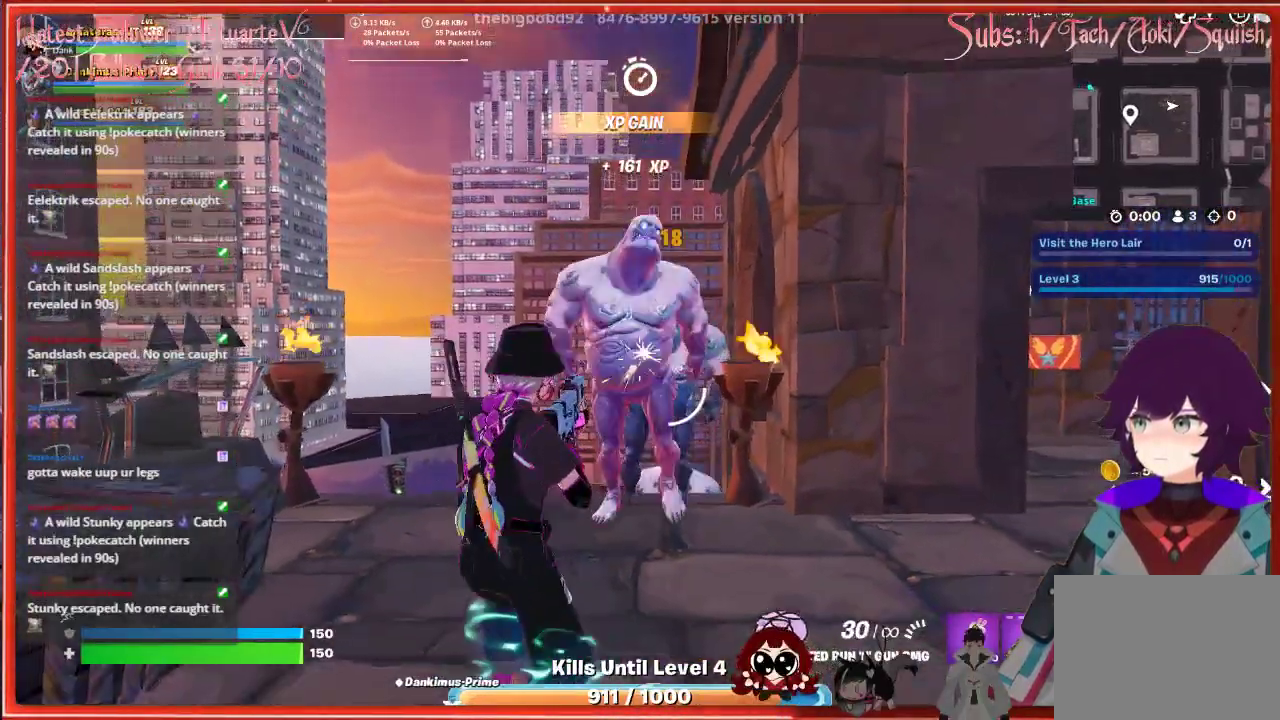
{"buttons": ["R2"], "left_stick": "center", "right_stick": "center", "events": []}
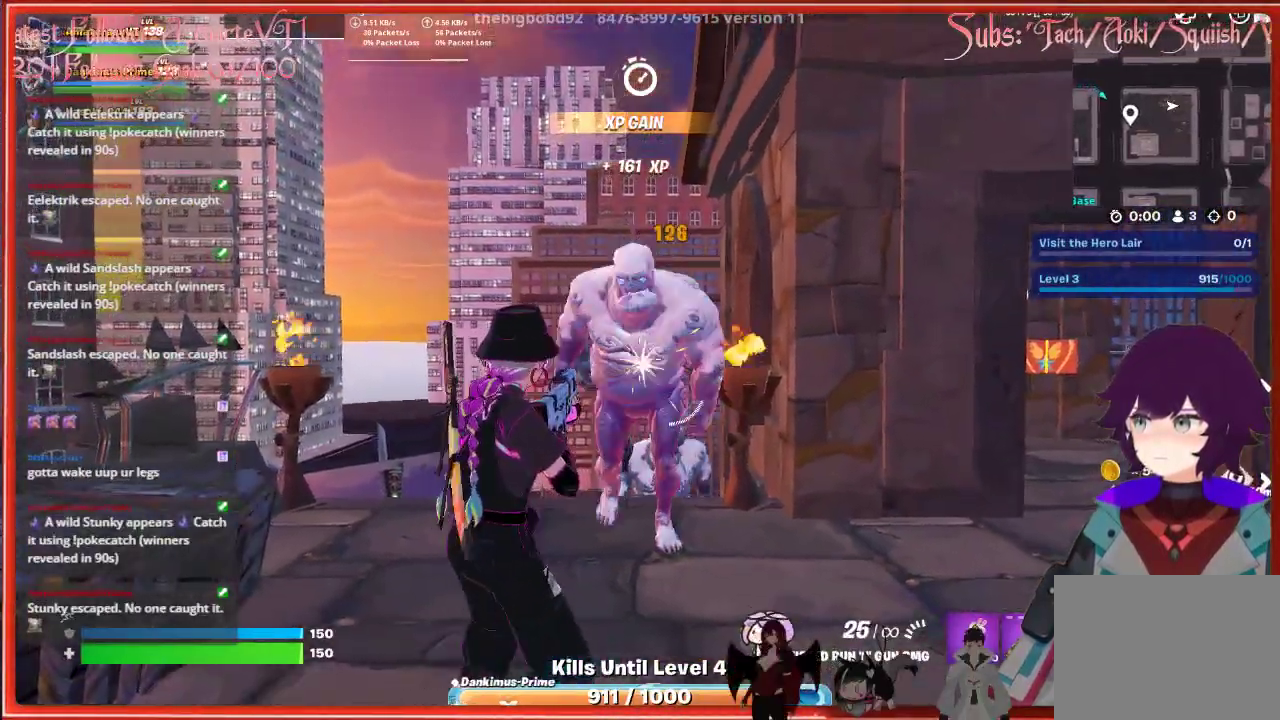
{"buttons": ["R2"], "left_stick": "center", "right_stick": "down", "events": [[17, "right_stick", "down"], [83, "left_stick", "up"], [500, "left_stick", "center"]]}
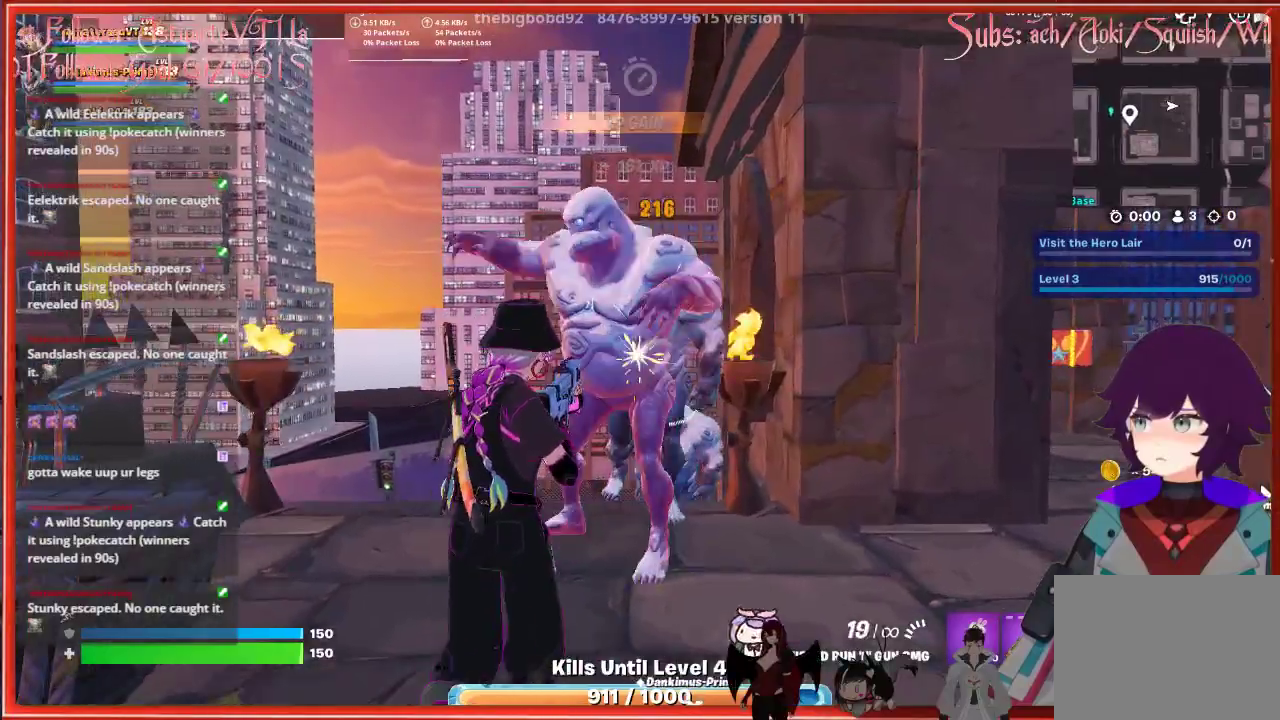
{"buttons": ["R2"], "left_stick": "center", "right_stick": "down", "events": []}
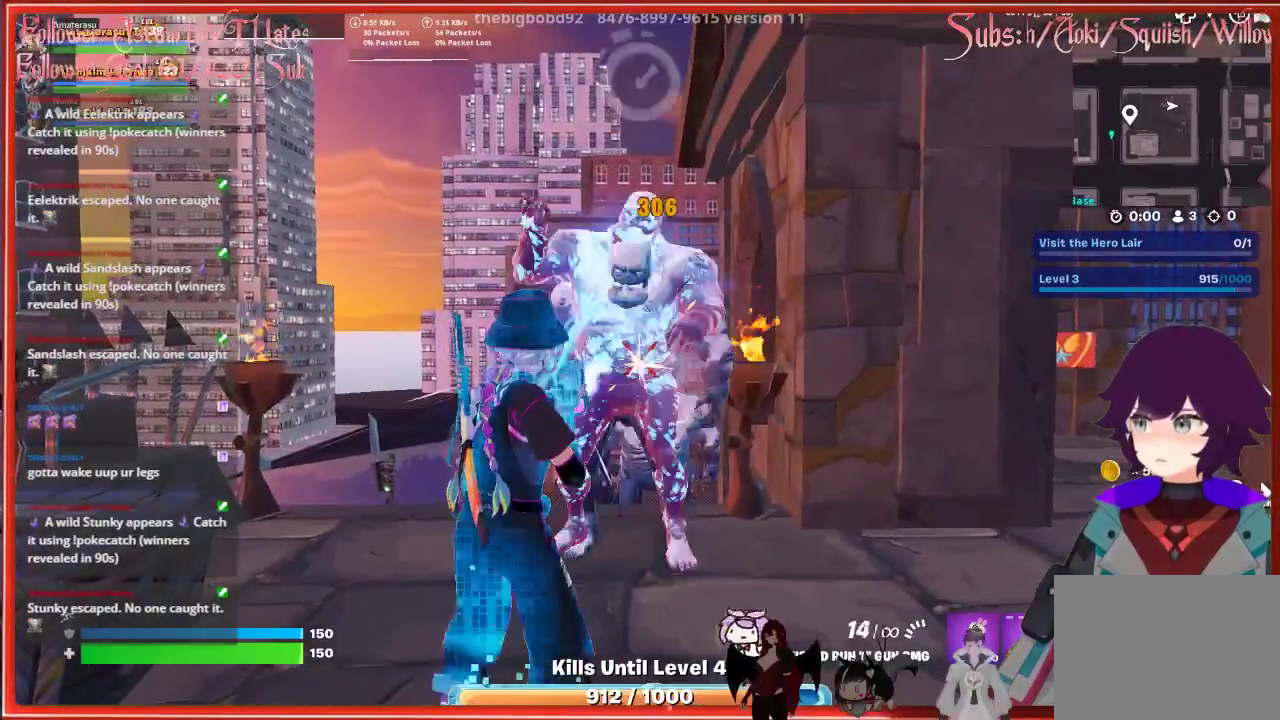
{"buttons": ["R2"], "left_stick": "center", "right_stick": "down", "events": [[233, "right_stick", "center"], [283, "left_stick", "down"], [417, "right_stick", "down"], [450, "left_stick", "center"]]}
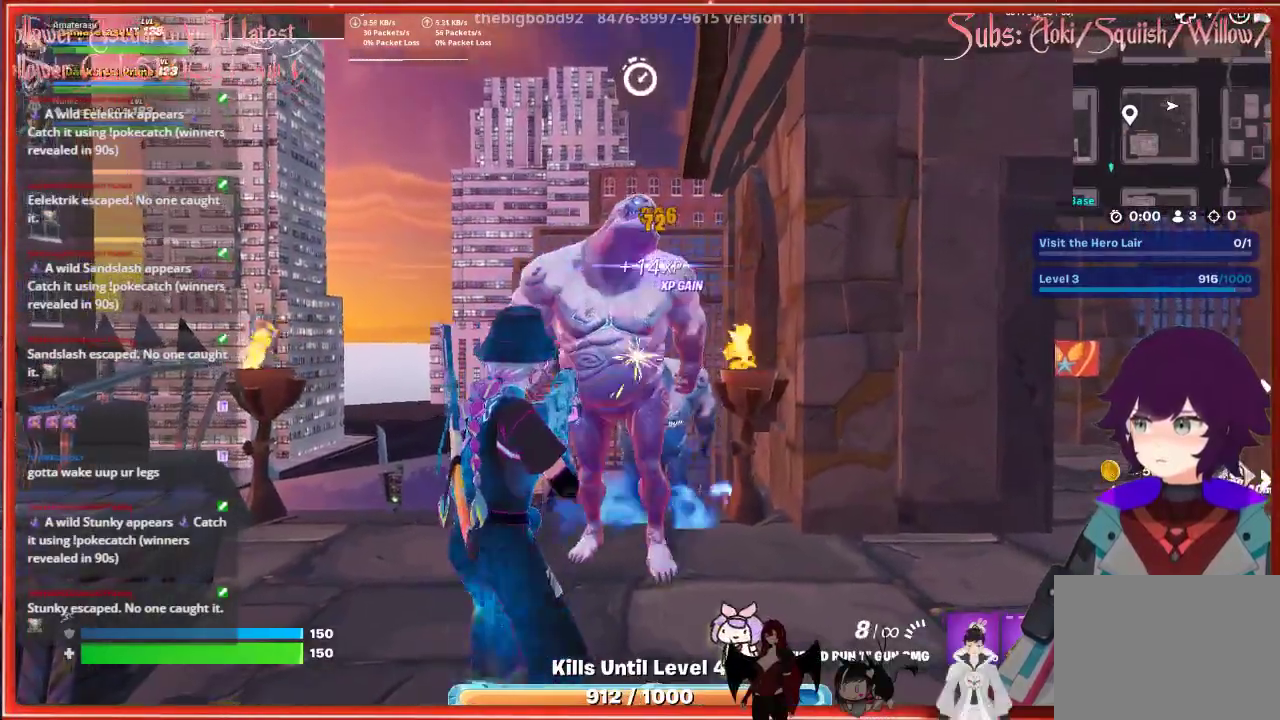
{"buttons": ["R2"], "left_stick": "center", "right_stick": "down", "events": [[133, "left_stick", "up"], [283, "left_stick", "center"]]}
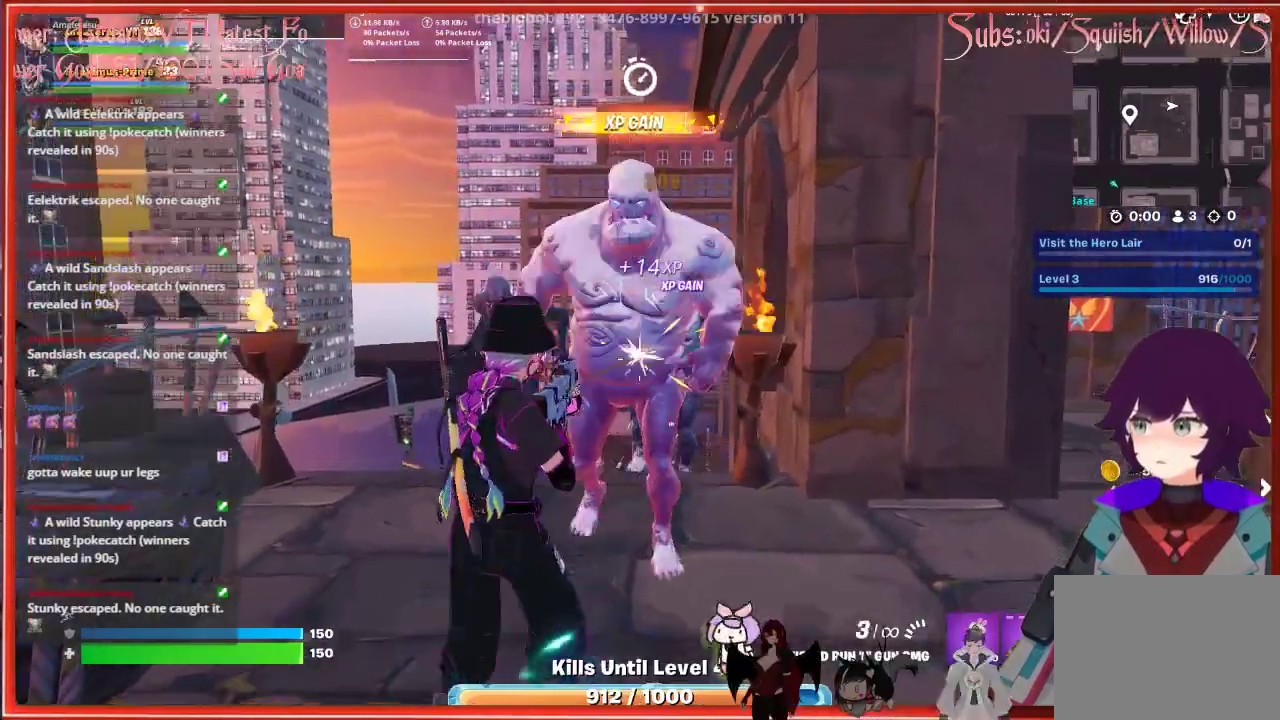
{"buttons": ["R2"], "left_stick": "down", "right_stick": "down", "events": [[83, "left_stick", "down"]]}
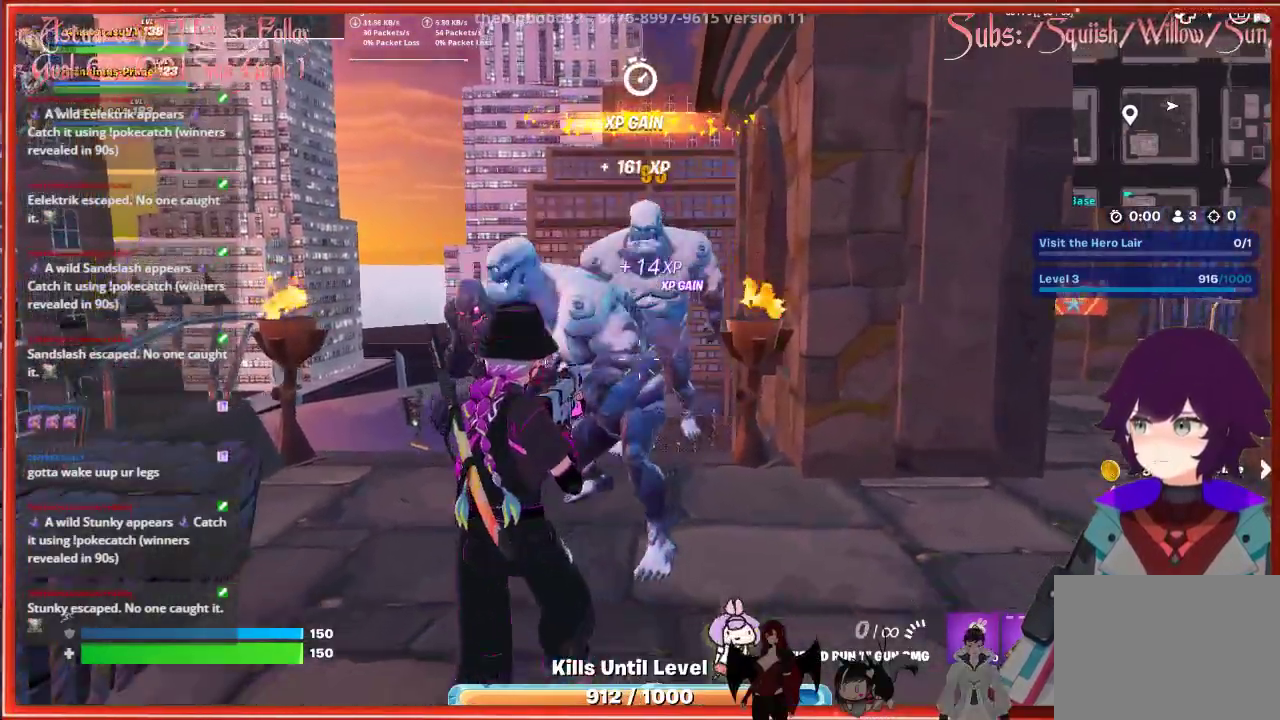
{"buttons": [], "left_stick": "center", "right_stick": "center", "events": [[217, "R2", "up"], [233, "left_stick", "center"], [267, "right_stick", "center"], [383, "R1", "down"], [483, "R1", "up"]]}
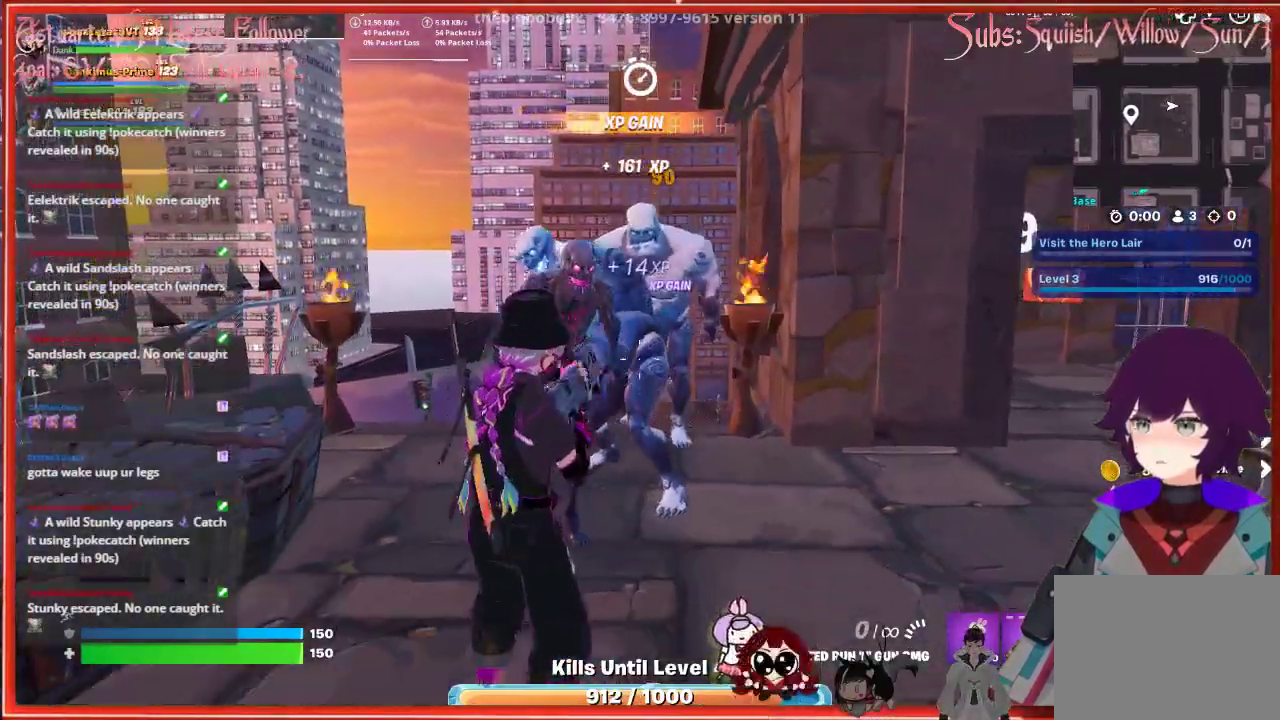
{"buttons": ["R2"], "left_stick": "up-left", "right_stick": "down", "events": [[67, "R1", "down"], [167, "R1", "up"], [317, "left_stick", "up-left"], [383, "R2", "down"], [383, "right_stick", "down"]]}
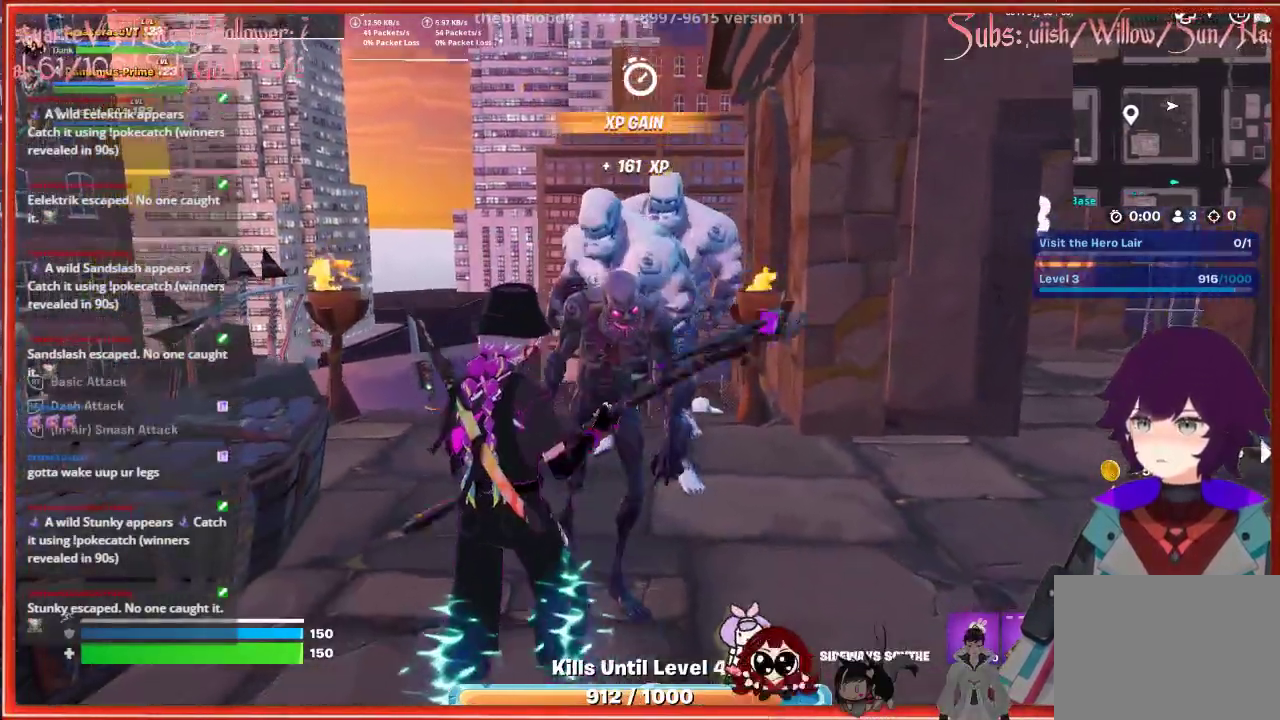
{"buttons": ["R2"], "left_stick": "up-left", "right_stick": "center", "events": [[17, "left_stick", "up-right"], [117, "right_stick", "center"], [133, "left_stick", "down-right"], [167, "R2", "up"], [233, "R2", "down"], [267, "right_stick", "up-right"], [300, "left_stick", "center"], [333, "R2", "up"], [350, "left_stick", "up-left"], [367, "right_stick", "center"], [417, "R2", "down"]]}
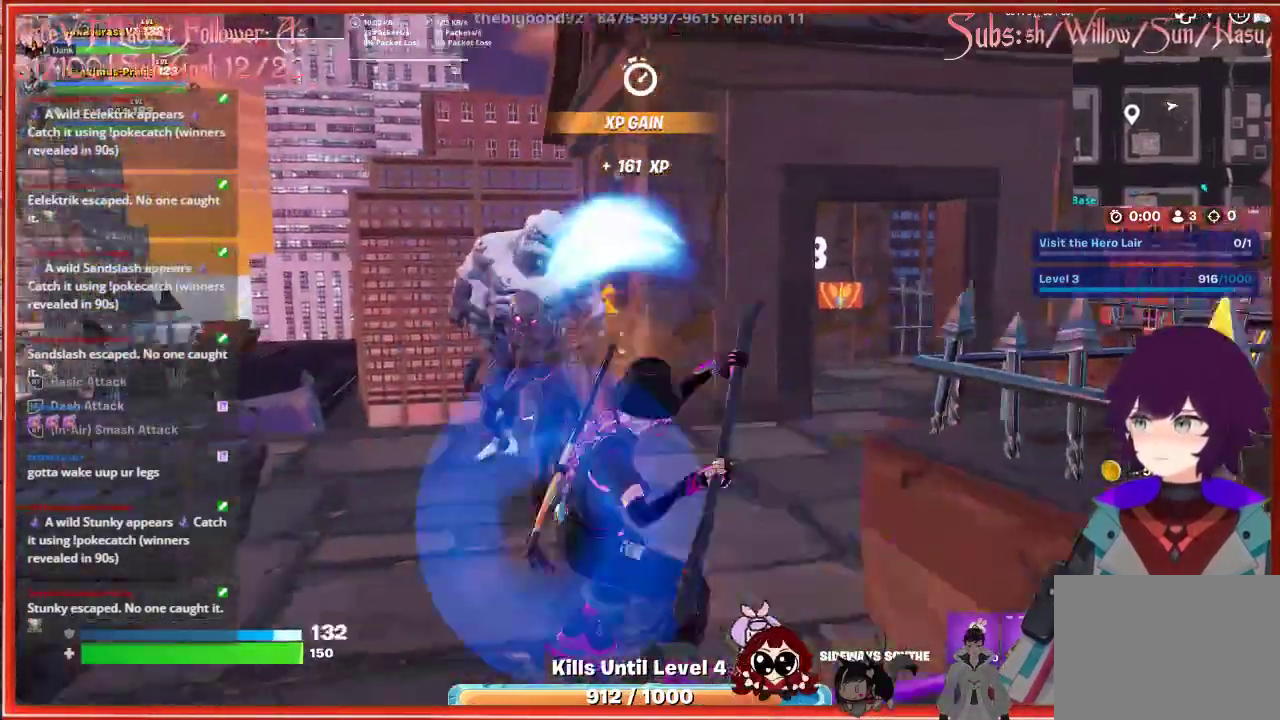
{"buttons": [], "left_stick": "up", "right_stick": "center", "events": [[33, "R2", "up"], [33, "right_stick", "left"], [117, "R2", "down"], [183, "right_stick", "center"], [233, "R2", "up"], [233, "left_stick", "up"], [317, "R2", "down"], [433, "R2", "up"]]}
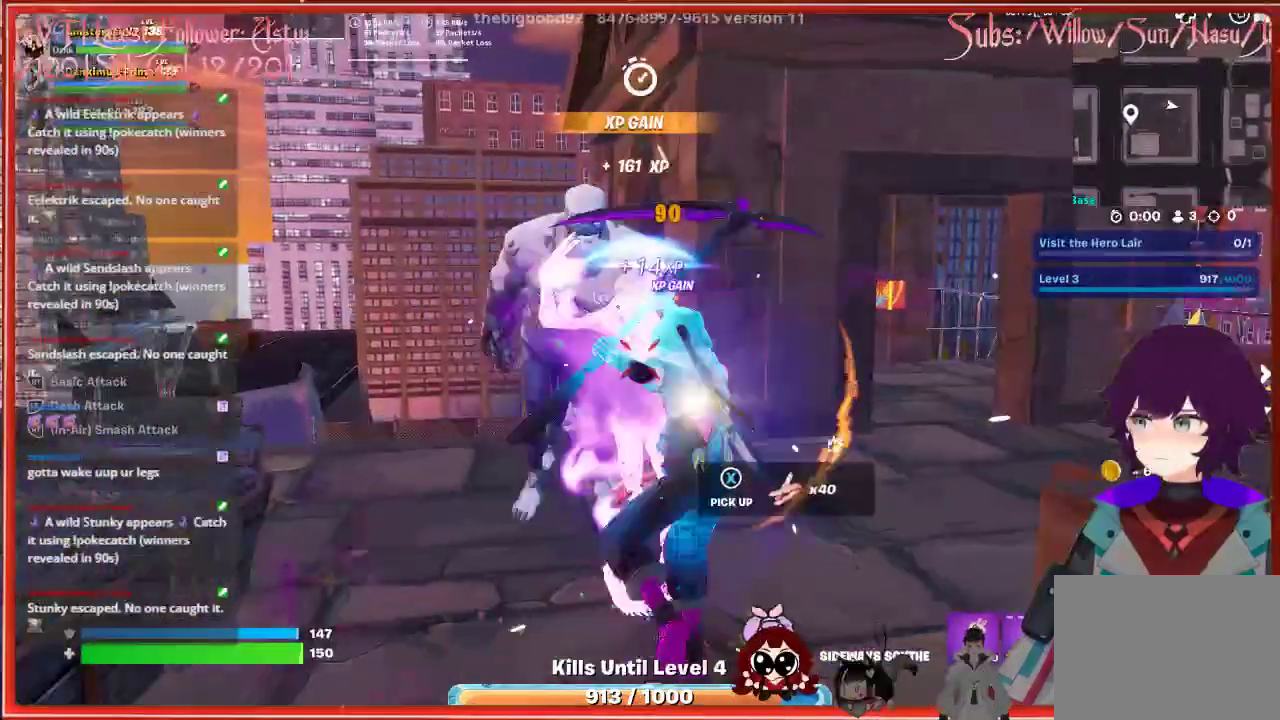
{"buttons": [], "left_stick": "up-left", "right_stick": "center", "events": [[33, "R2", "down"], [117, "R2", "up"], [200, "R2", "down"], [317, "R2", "up"], [317, "left_stick", "up-left"], [400, "R2", "down"], [500, "R2", "up"]]}
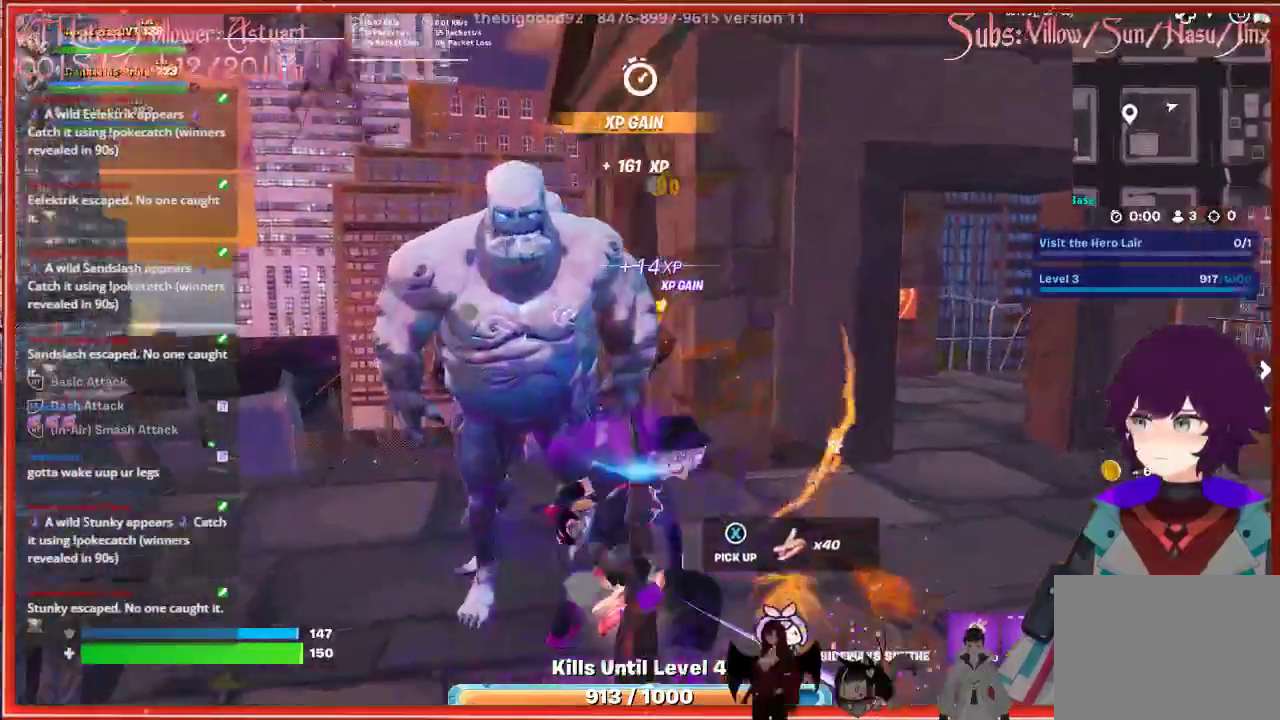
{"buttons": ["R2"], "left_stick": "up-left", "right_stick": "center", "events": [[100, "R2", "down"], [183, "right_stick", "down-right"], [200, "R2", "up"], [283, "R2", "down"], [400, "R2", "up"], [417, "right_stick", "center"], [483, "R2", "down"]]}
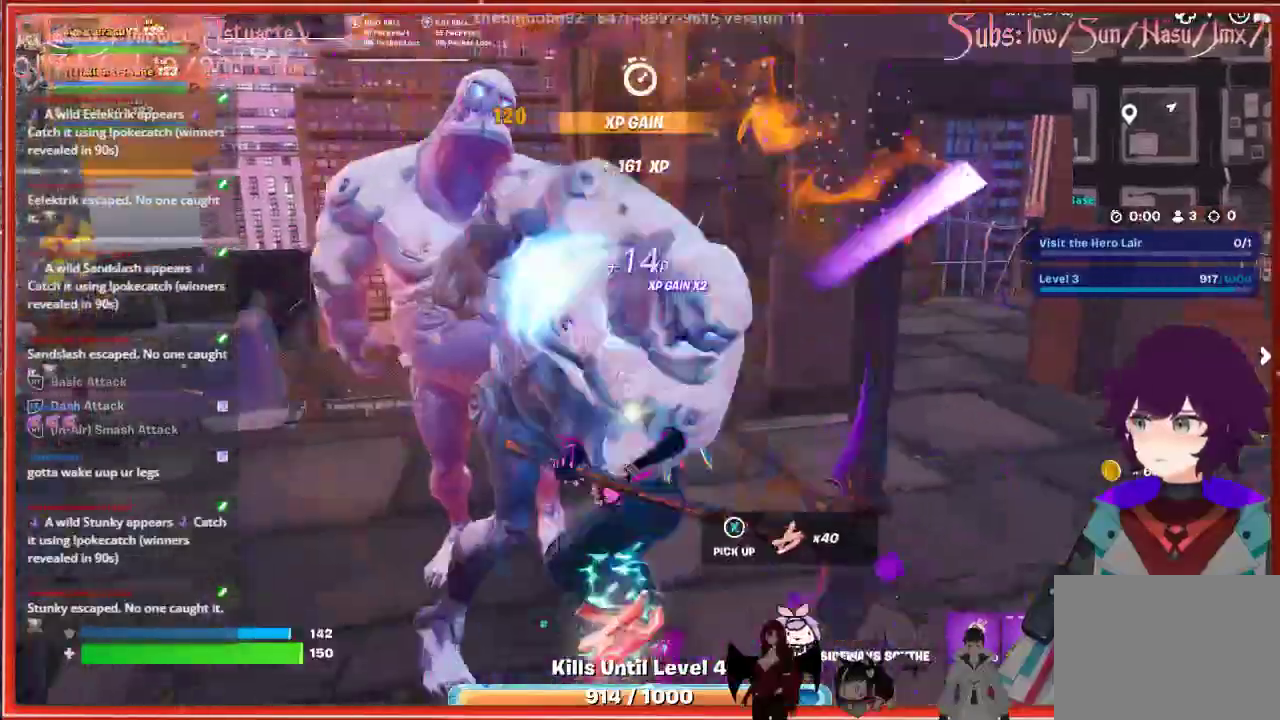
{"buttons": [], "left_stick": "up", "right_stick": "center", "events": [[83, "R2", "up"], [183, "R2", "down"], [283, "R2", "up"], [367, "R2", "down"], [417, "left_stick", "up"], [483, "R2", "up"]]}
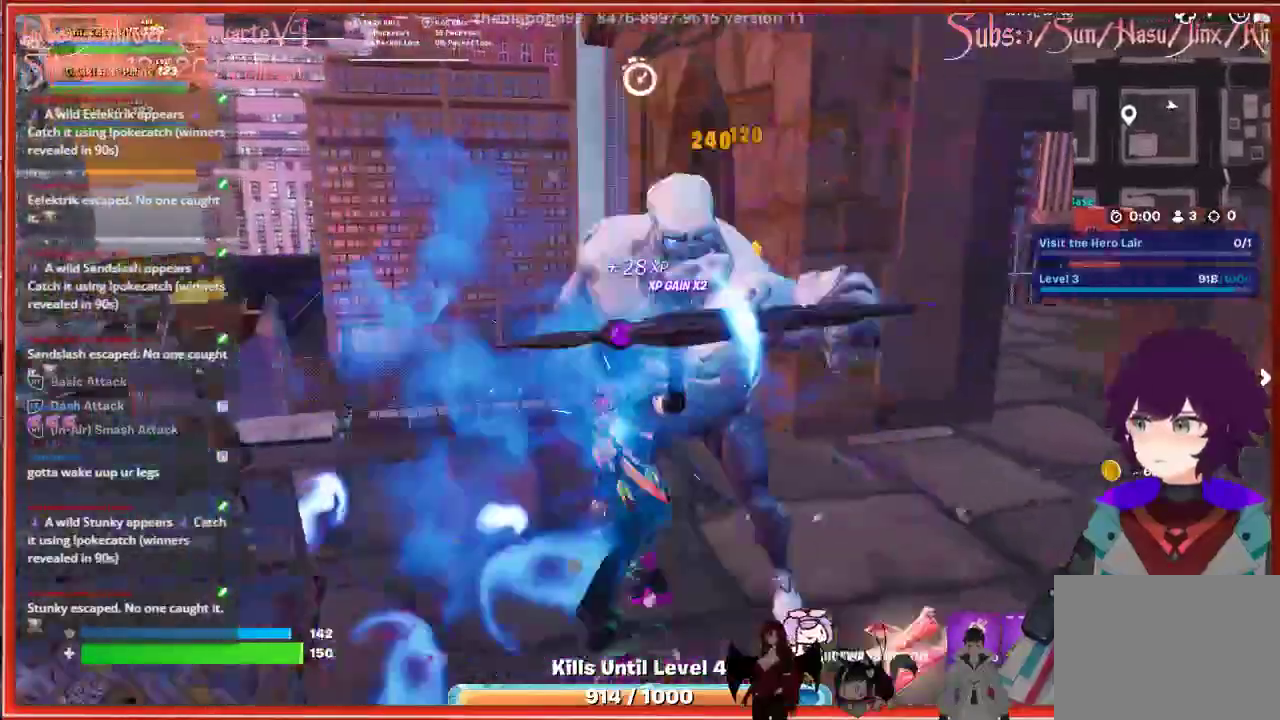
{"buttons": ["R2"], "left_stick": "up-right", "right_stick": "right", "events": [[67, "R2", "down"], [167, "R2", "up"], [250, "R2", "down"], [367, "R2", "up"], [367, "left_stick", "up-right"], [450, "R2", "down"], [467, "right_stick", "right"]]}